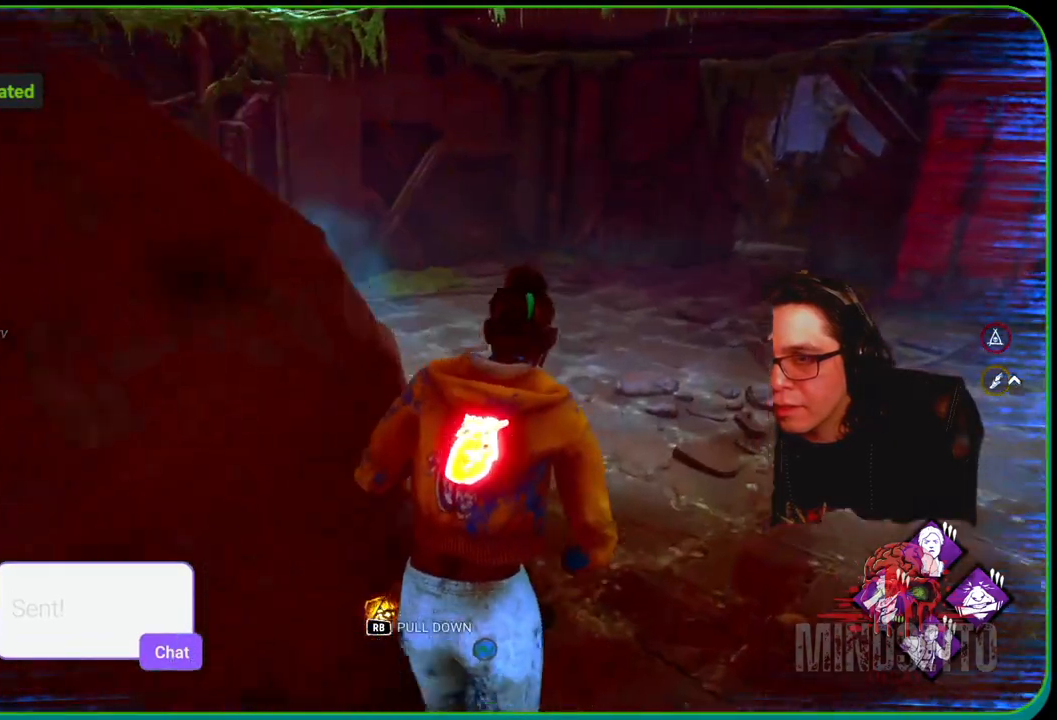
Gameplay with a controller (Xbox layout); each line is a JSON object with the inputs held at the frame after it. "events" lists button and stick changes between this image and that frame as [ms after this image, input, new state], when the widget could be followed in between. Not read: R3.
{"buttons": ["L1"], "left_stick": "up", "right_stick": "center", "events": [[33, "left_stick", "up"], [217, "right_stick", "right"], [417, "right_stick", "center"]]}
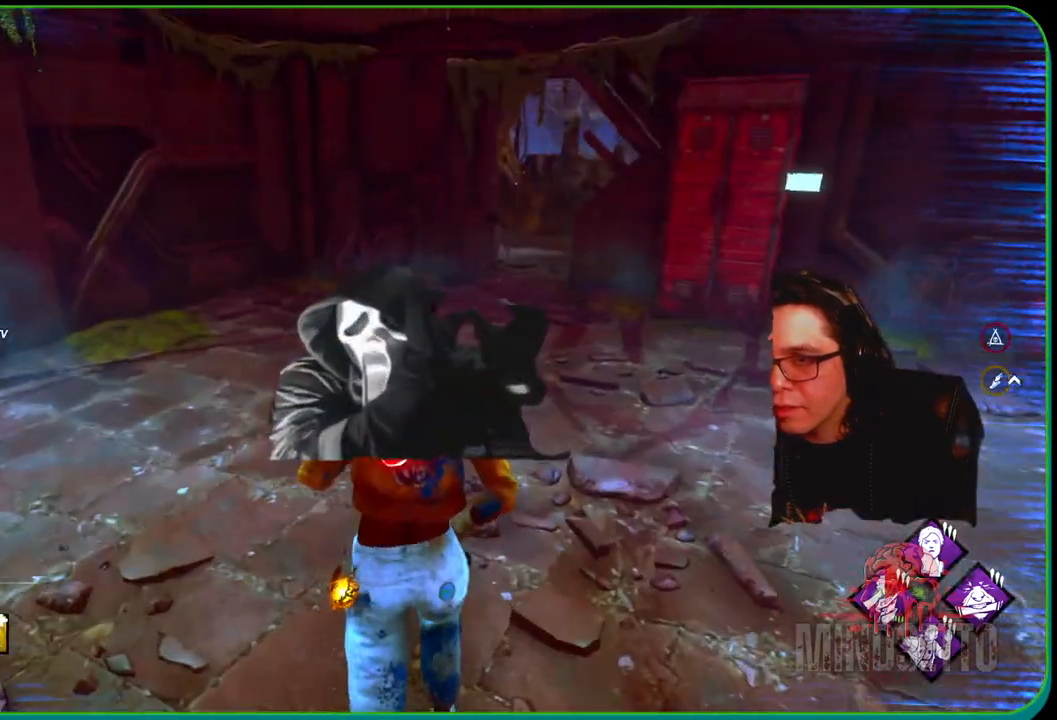
{"buttons": ["L1"], "left_stick": "up", "right_stick": "center", "events": [[100, "right_stick", "right"], [217, "right_stick", "center"]]}
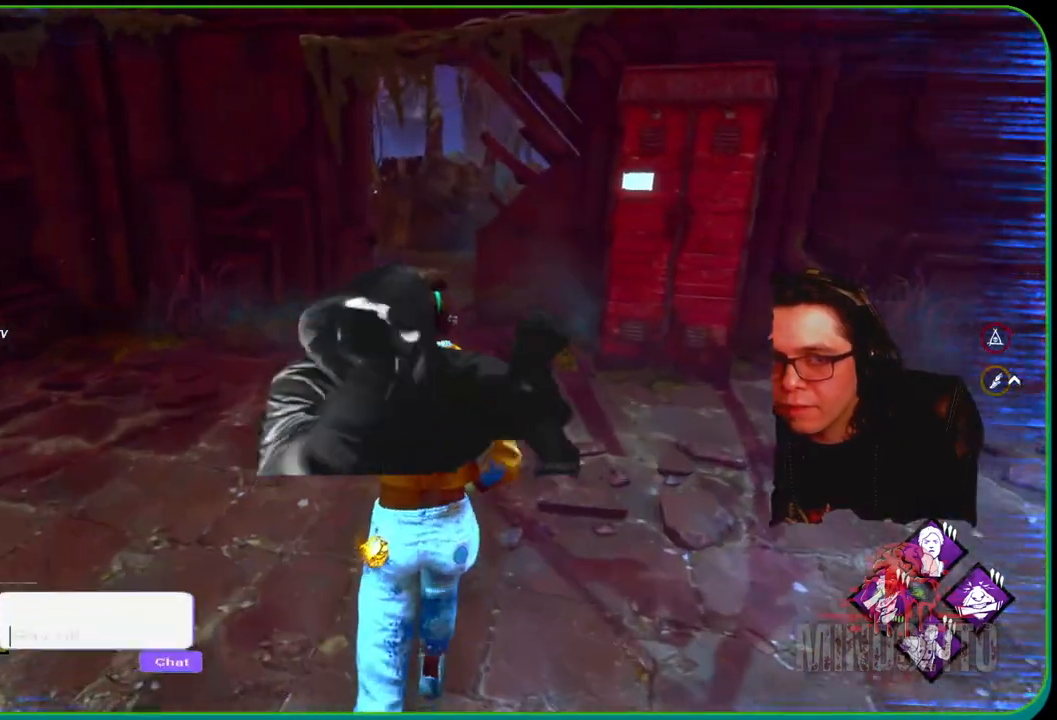
{"buttons": ["L1"], "left_stick": "up", "right_stick": "center", "events": []}
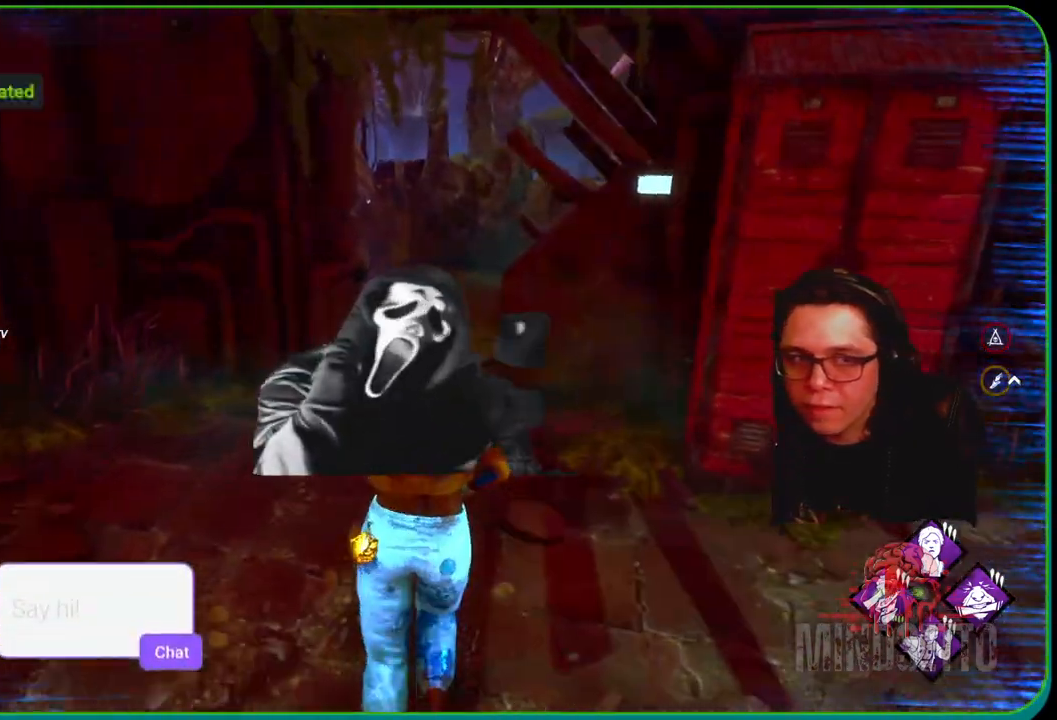
{"buttons": ["L1"], "left_stick": "up", "right_stick": "center", "events": []}
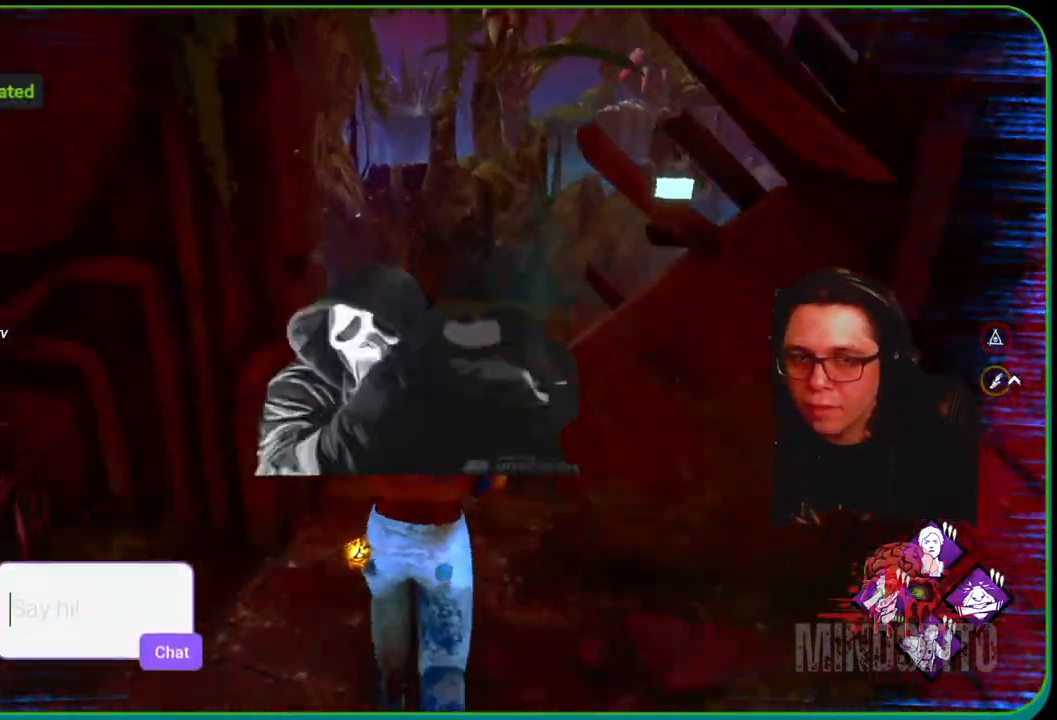
{"buttons": ["L1"], "left_stick": "up-right", "right_stick": "left", "events": [[83, "right_stick", "left"], [267, "left_stick", "up-right"], [283, "right_stick", "center"], [367, "right_stick", "left"]]}
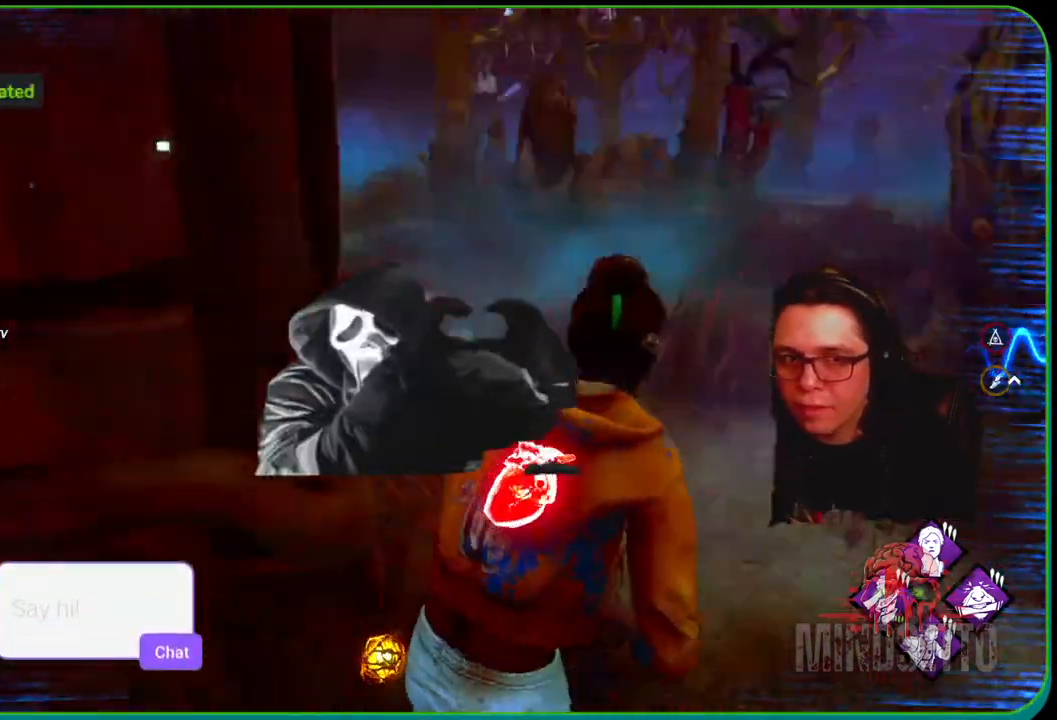
{"buttons": ["L1"], "left_stick": "right", "right_stick": "center", "events": [[117, "left_stick", "right"], [450, "right_stick", "center"]]}
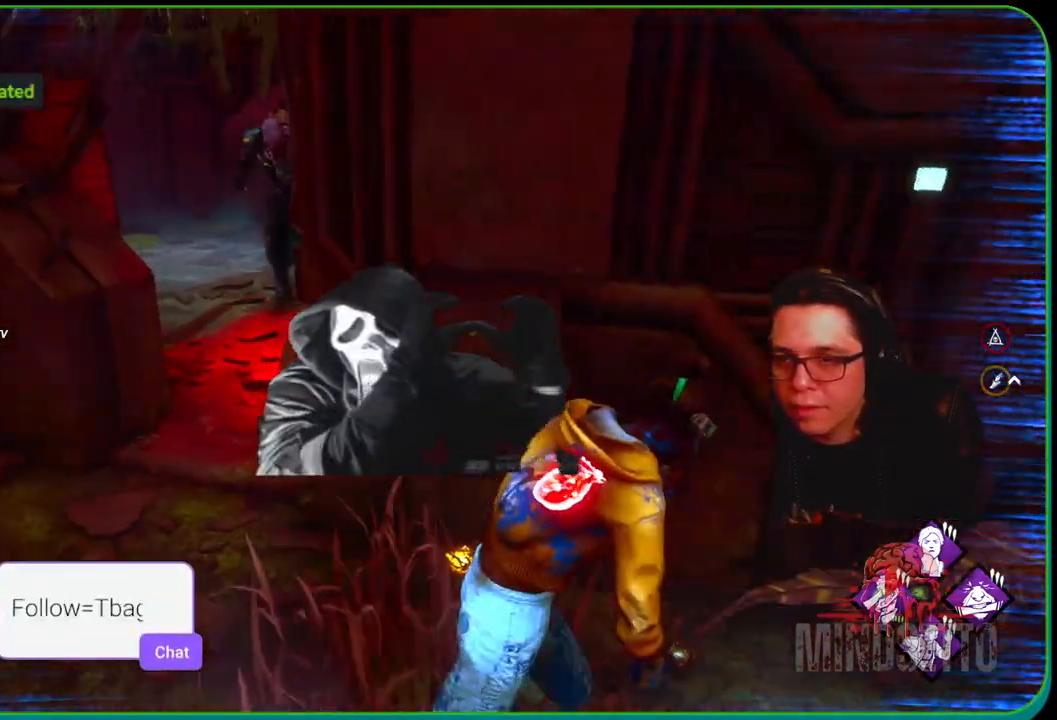
{"buttons": ["L1"], "left_stick": "right", "right_stick": "center", "events": [[67, "right_stick", "left"], [117, "right_stick", "center"]]}
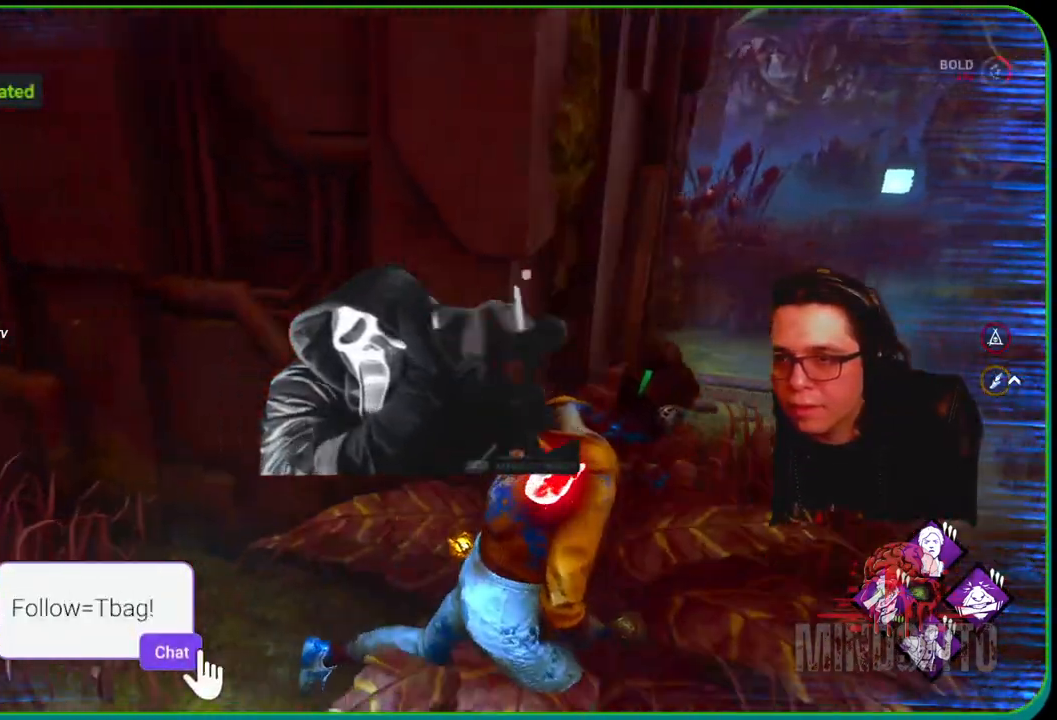
{"buttons": ["L1"], "left_stick": "up-right", "right_stick": "left", "events": [[33, "right_stick", "left"], [133, "left_stick", "up-right"]]}
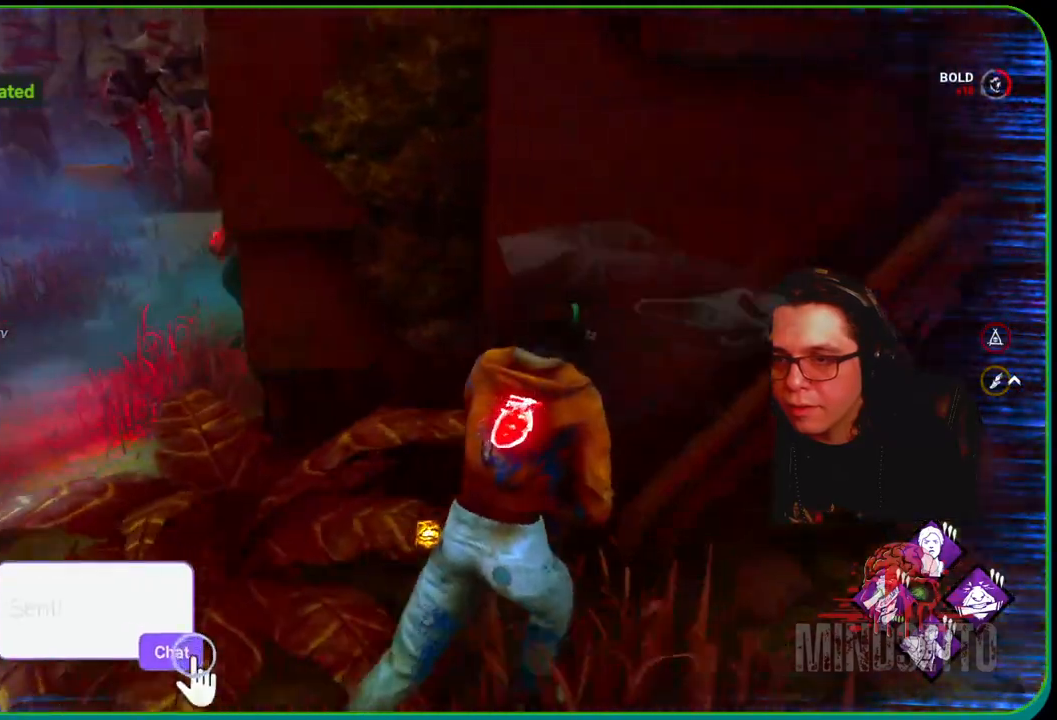
{"buttons": ["L1", "L3"], "left_stick": "right", "right_stick": "left", "events": [[33, "left_stick", "right"], [283, "L3", "down"]]}
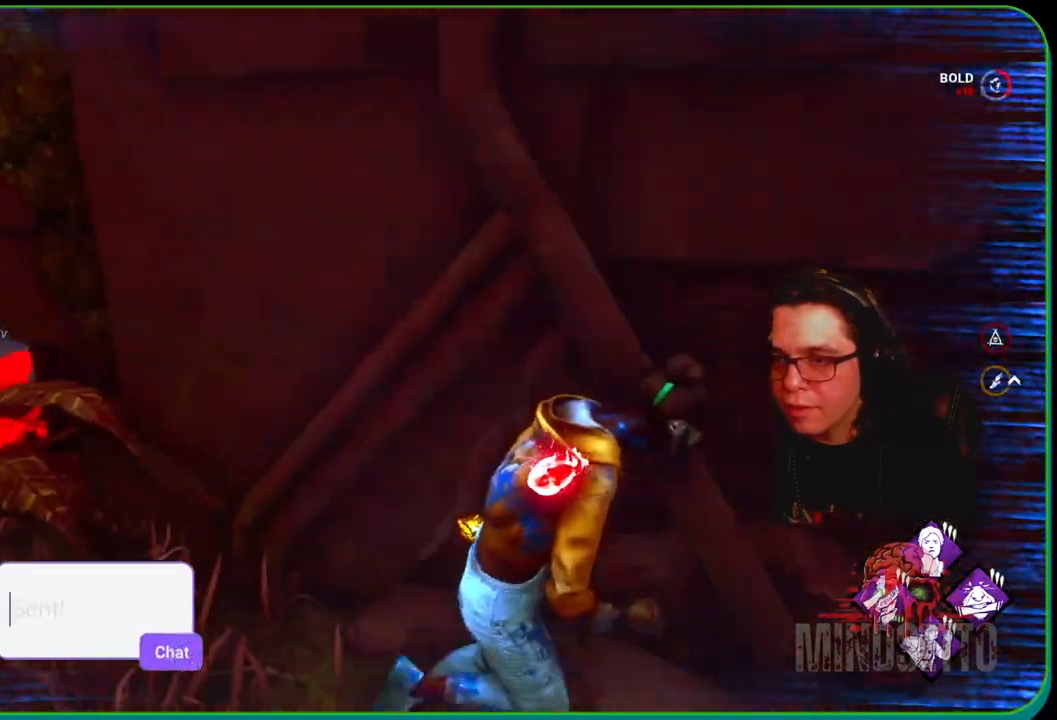
{"buttons": ["L1"], "left_stick": "right", "right_stick": "left", "events": [[250, "L3", "up"]]}
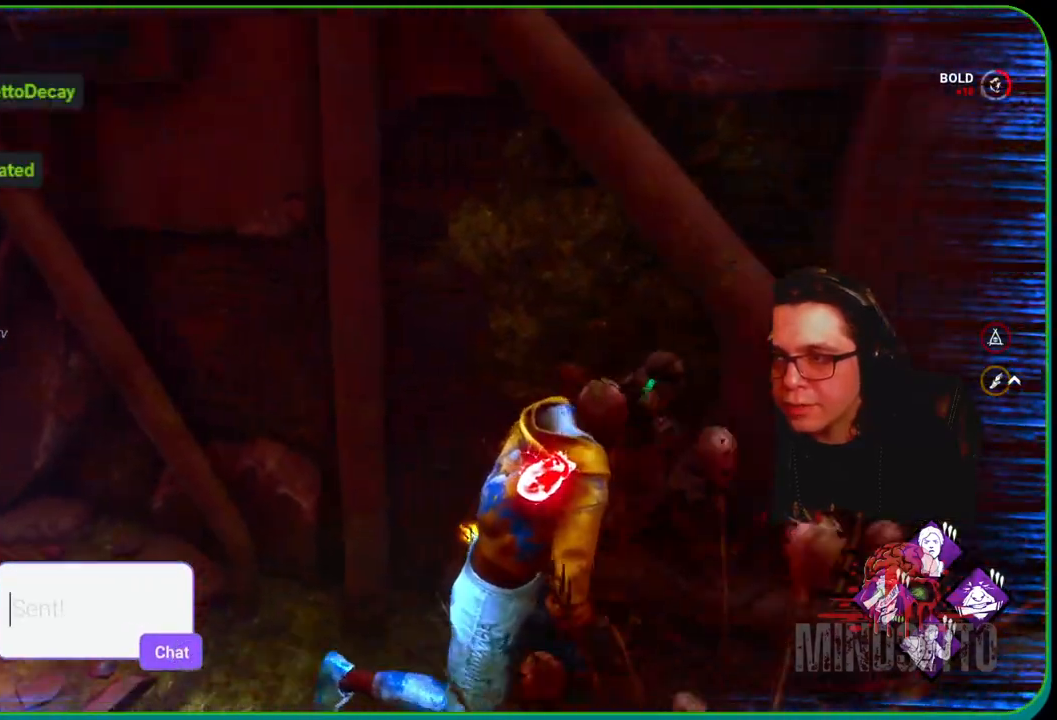
{"buttons": ["L1"], "left_stick": "right", "right_stick": "left", "events": []}
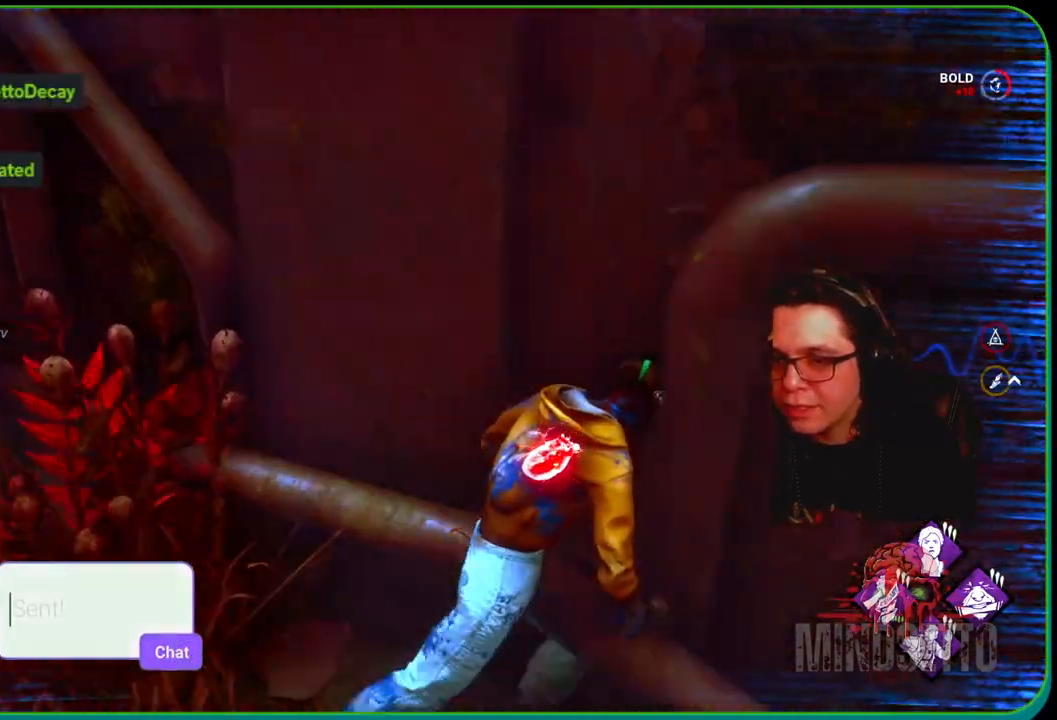
{"buttons": ["L1"], "left_stick": "right", "right_stick": "left", "events": []}
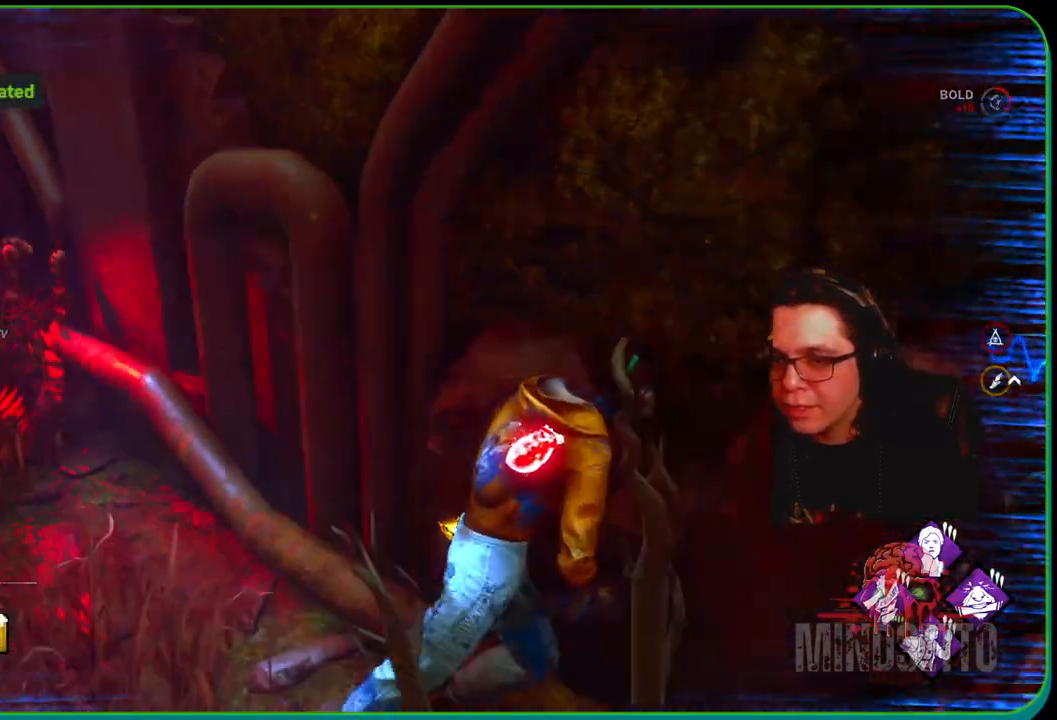
{"buttons": ["L1"], "left_stick": "right", "right_stick": "left", "events": []}
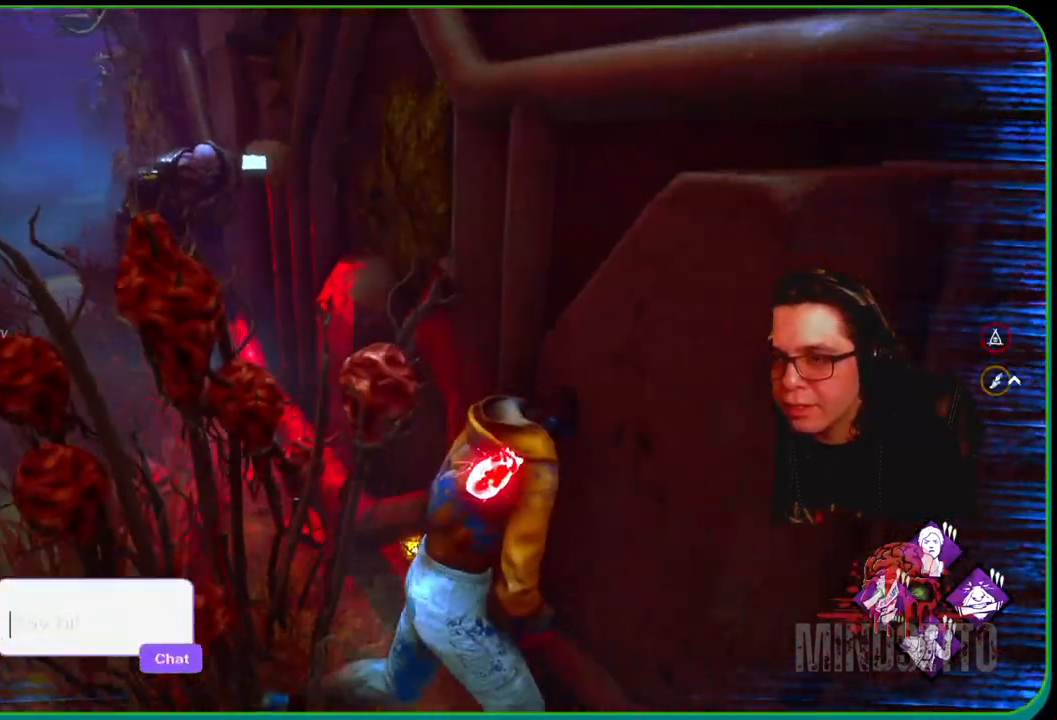
{"buttons": ["L1"], "left_stick": "right", "right_stick": "center", "events": [[383, "L3", "down"], [383, "right_stick", "center"], [467, "L3", "up"]]}
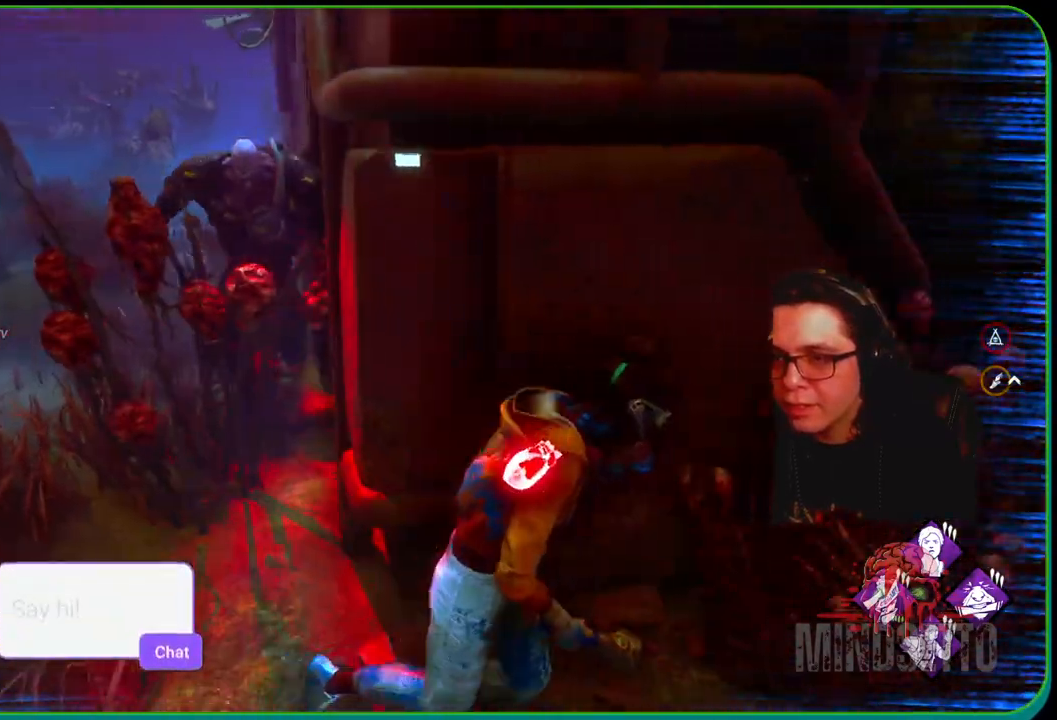
{"buttons": ["L1", "L3"], "left_stick": "left", "right_stick": "left", "events": [[83, "L3", "down"], [283, "left_stick", "down-left"], [300, "L3", "up"], [300, "right_stick", "left"], [400, "L3", "down"], [433, "left_stick", "left"]]}
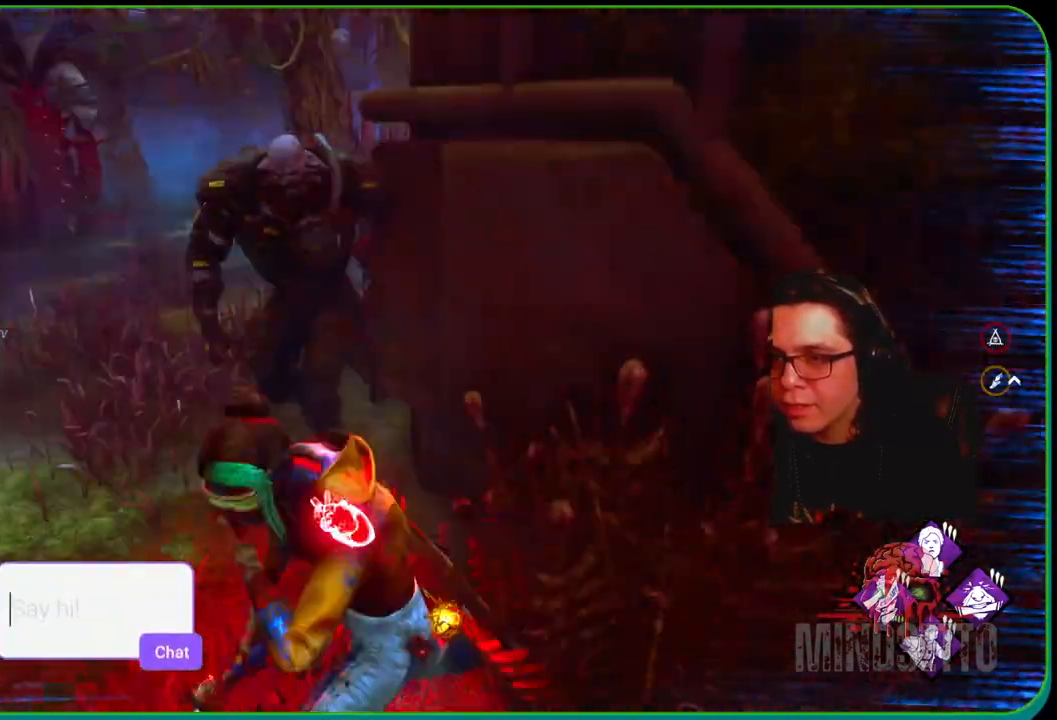
{"buttons": ["L1"], "left_stick": "up", "right_stick": "right", "events": [[33, "left_stick", "up-left"], [150, "left_stick", "up"], [167, "right_stick", "center"], [183, "L3", "up"], [267, "right_stick", "right"]]}
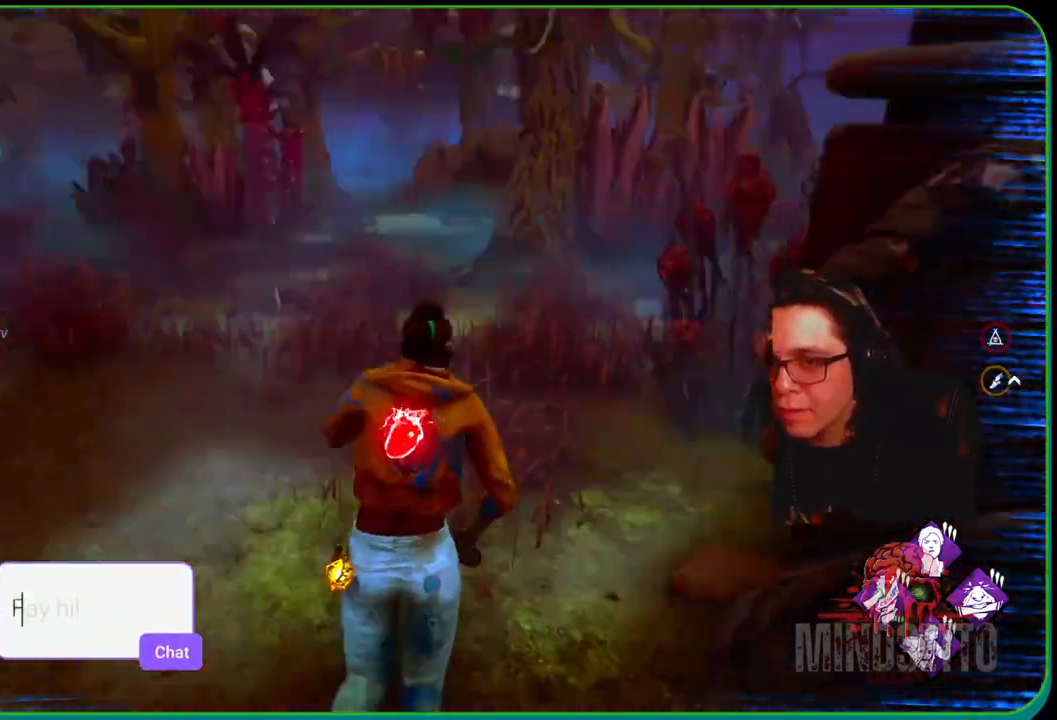
{"buttons": ["L1", "L3"], "left_stick": "left", "right_stick": "right", "events": [[250, "right_stick", "center"], [283, "L3", "down"], [317, "left_stick", "left"], [383, "right_stick", "right"]]}
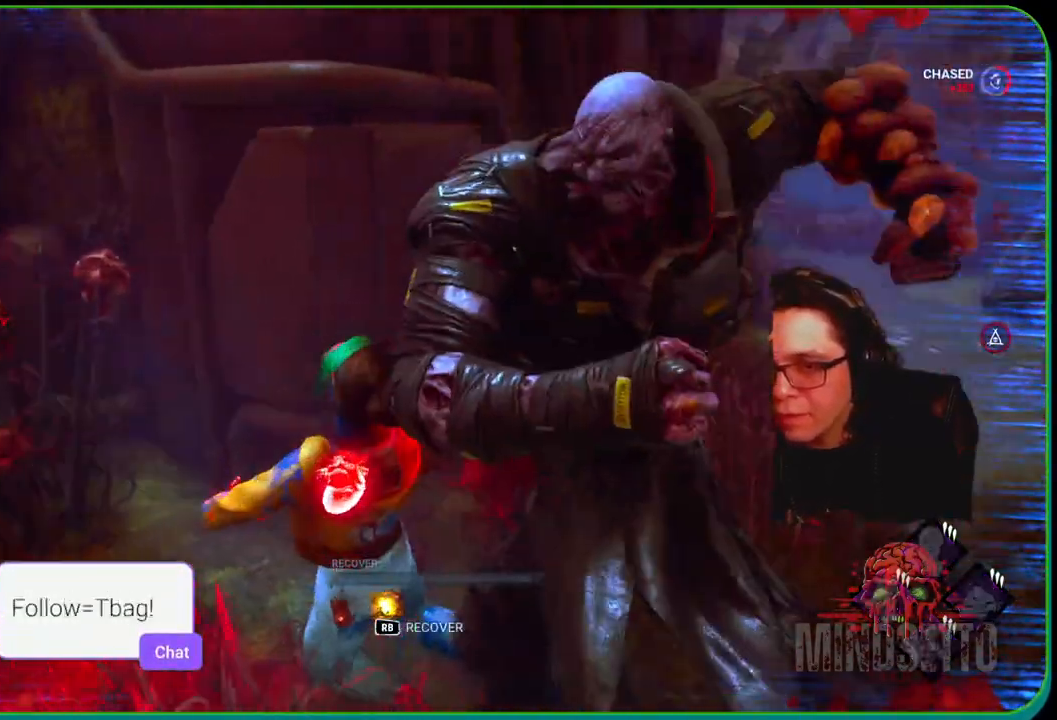
{"buttons": ["R1"], "left_stick": "center", "right_stick": "center", "events": [[17, "right_stick", "center"], [183, "L3", "up"], [317, "right_stick", "right"], [333, "L1", "up"], [350, "R1", "down"], [417, "right_stick", "center"], [450, "left_stick", "center"]]}
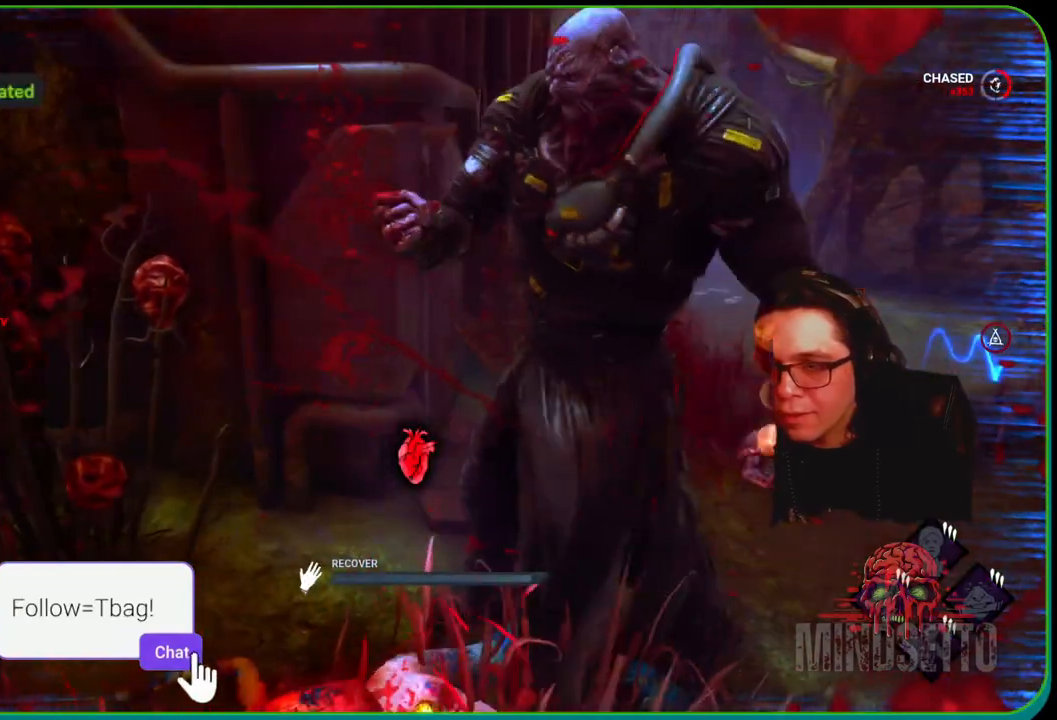
{"buttons": ["R1"], "left_stick": "center", "right_stick": "center", "events": [[183, "right_stick", "right"], [333, "right_stick", "center"]]}
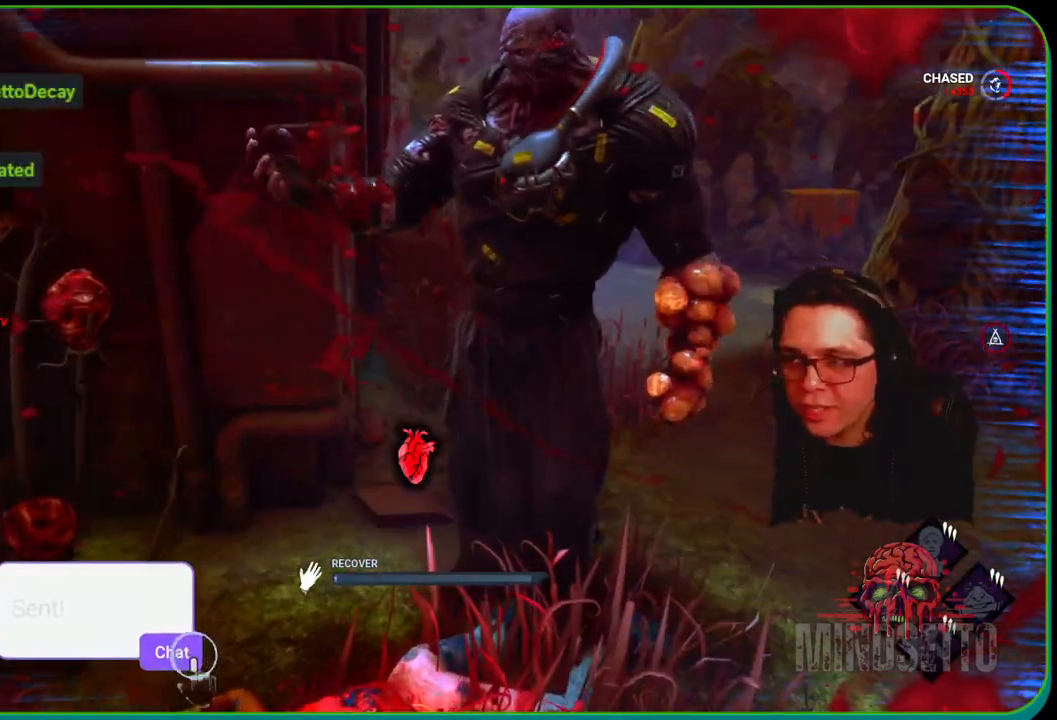
{"buttons": ["R1"], "left_stick": "center", "right_stick": "center", "events": []}
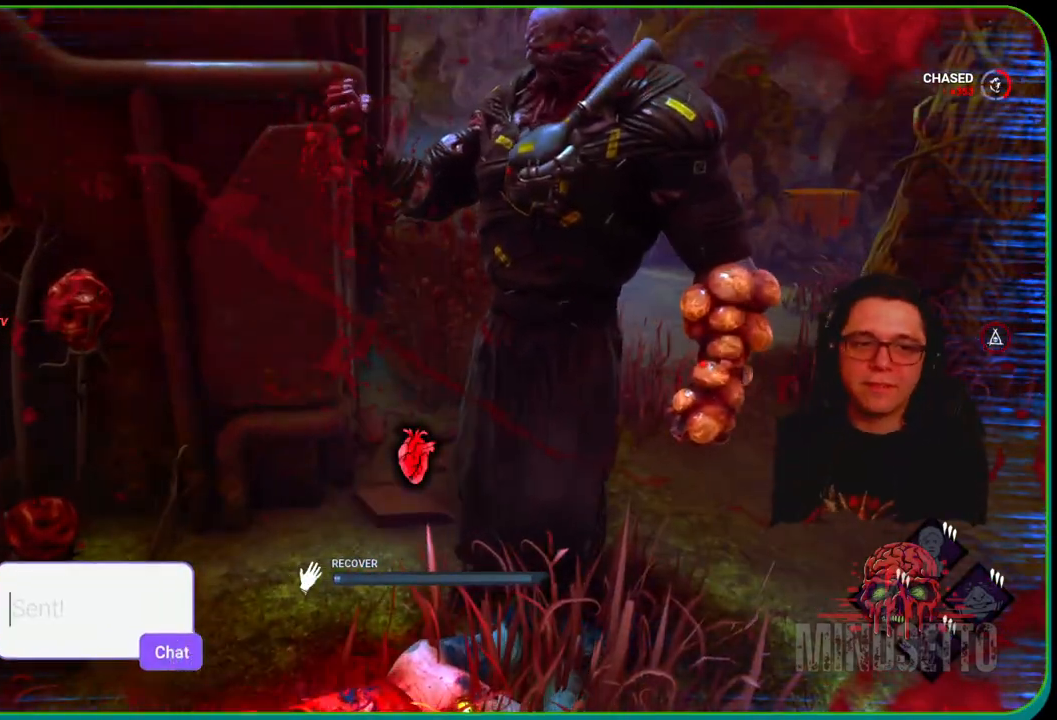
{"buttons": ["R1"], "left_stick": "center", "right_stick": "left", "events": [[467, "right_stick", "left"]]}
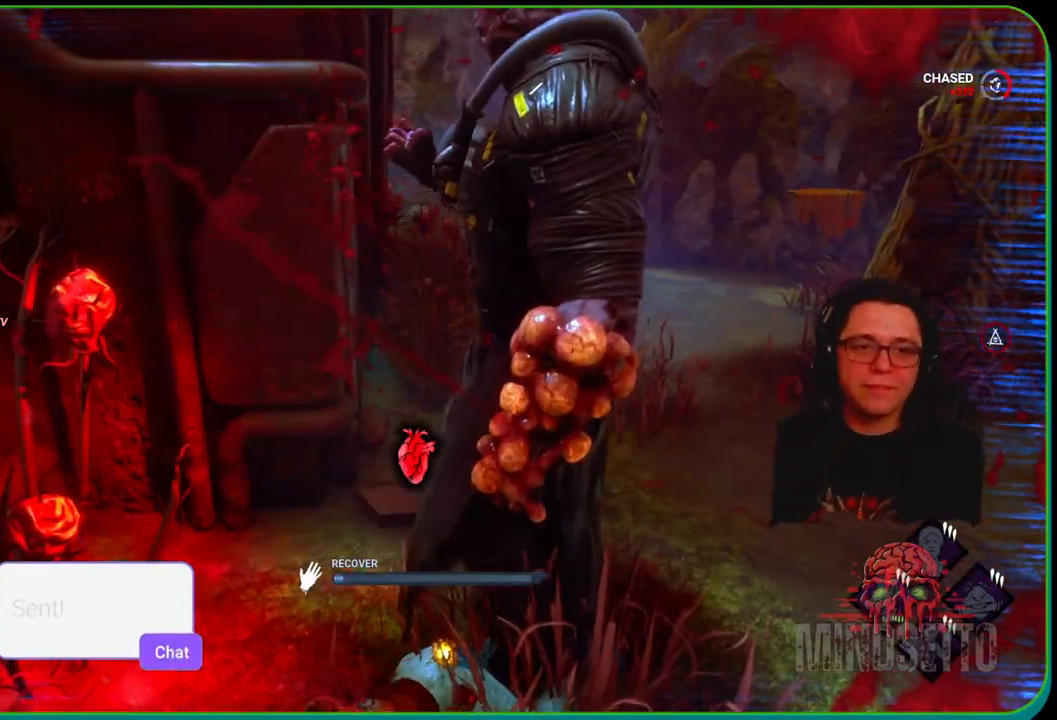
{"buttons": ["R1"], "left_stick": "center", "right_stick": "center", "events": [[83, "right_stick", "center"]]}
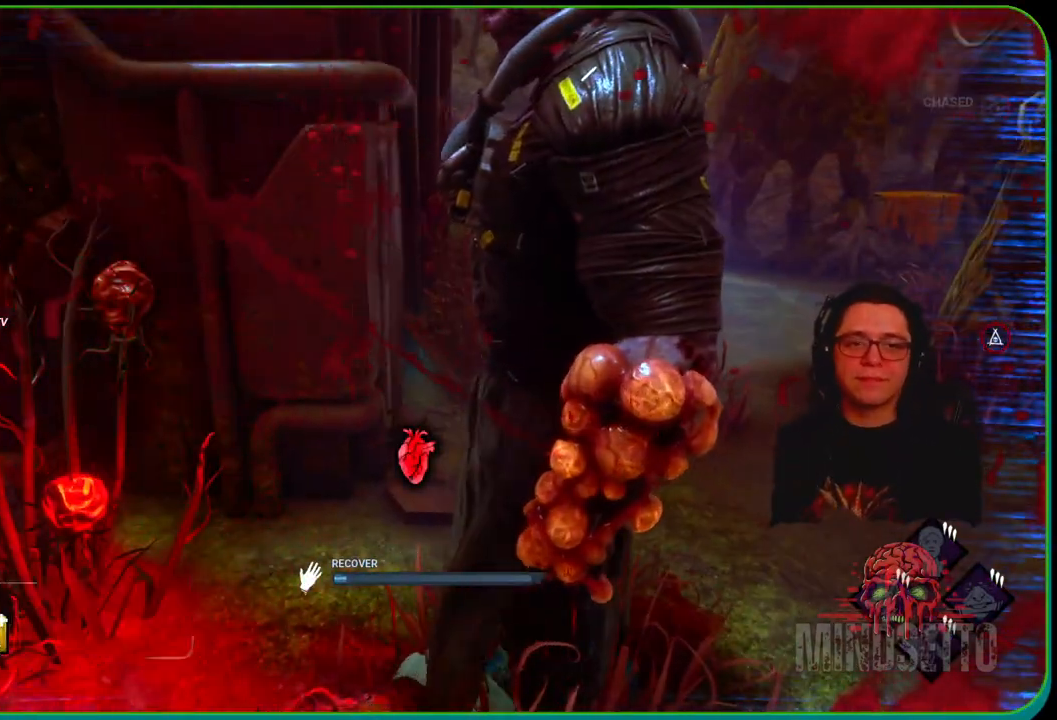
{"buttons": ["R1"], "left_stick": "center", "right_stick": "center", "events": []}
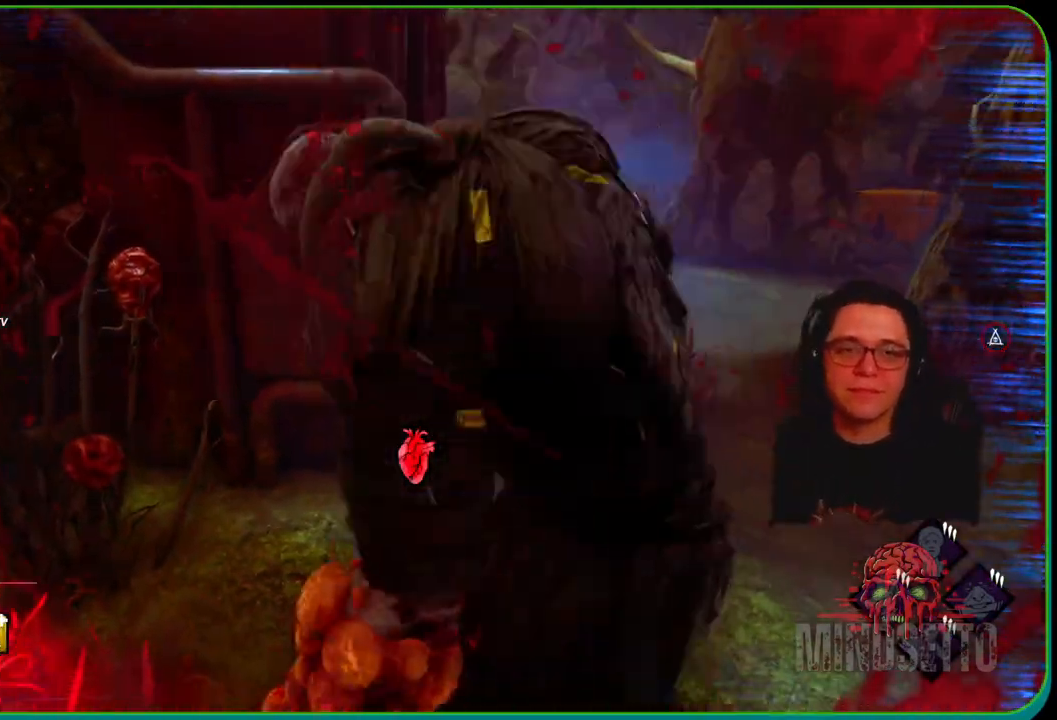
{"buttons": ["R1"], "left_stick": "center", "right_stick": "center", "events": [[67, "right_stick", "left"], [217, "right_stick", "center"]]}
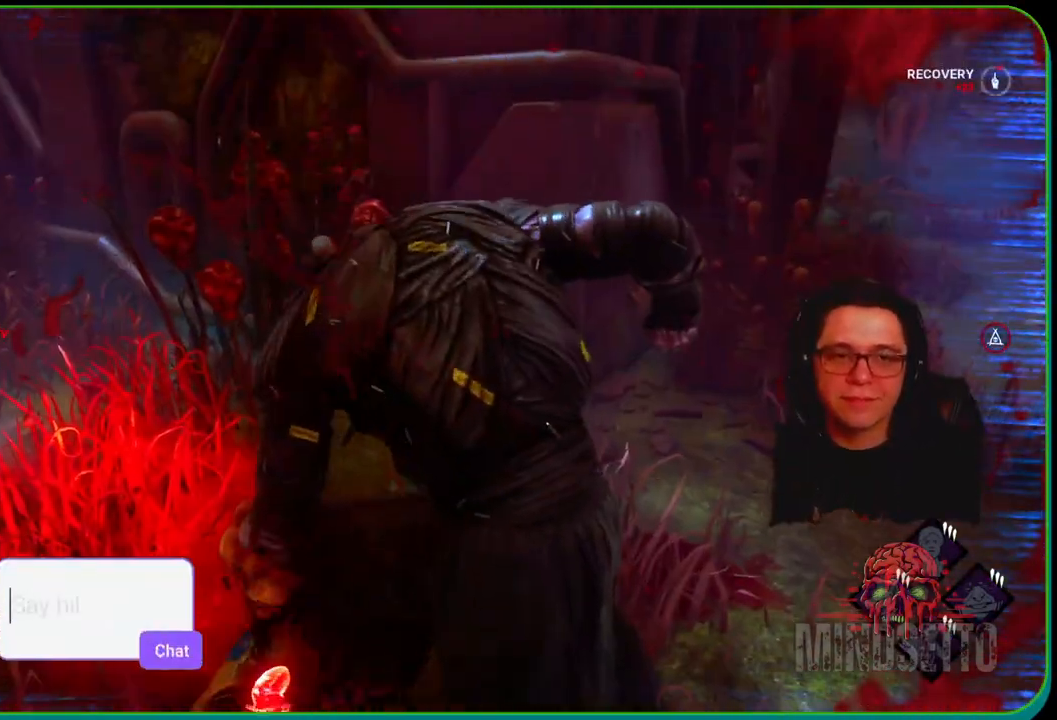
{"buttons": ["R1"], "left_stick": "center", "right_stick": "center", "events": [[283, "right_stick", "left"], [450, "right_stick", "center"]]}
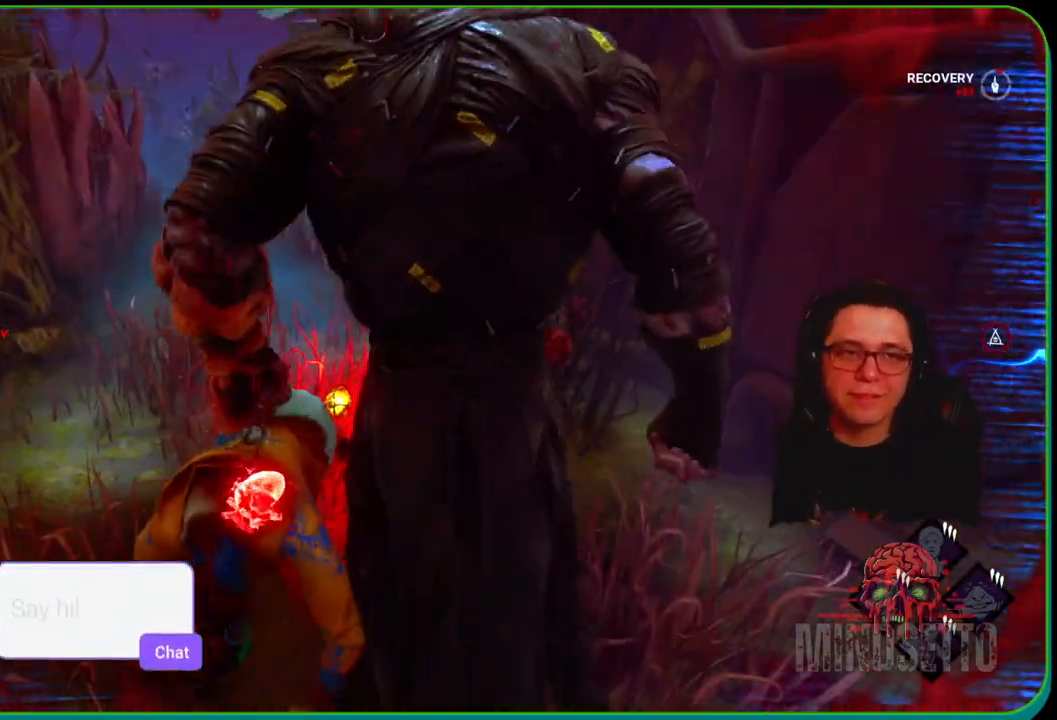
{"buttons": ["R1"], "left_stick": "center", "right_stick": "center", "events": []}
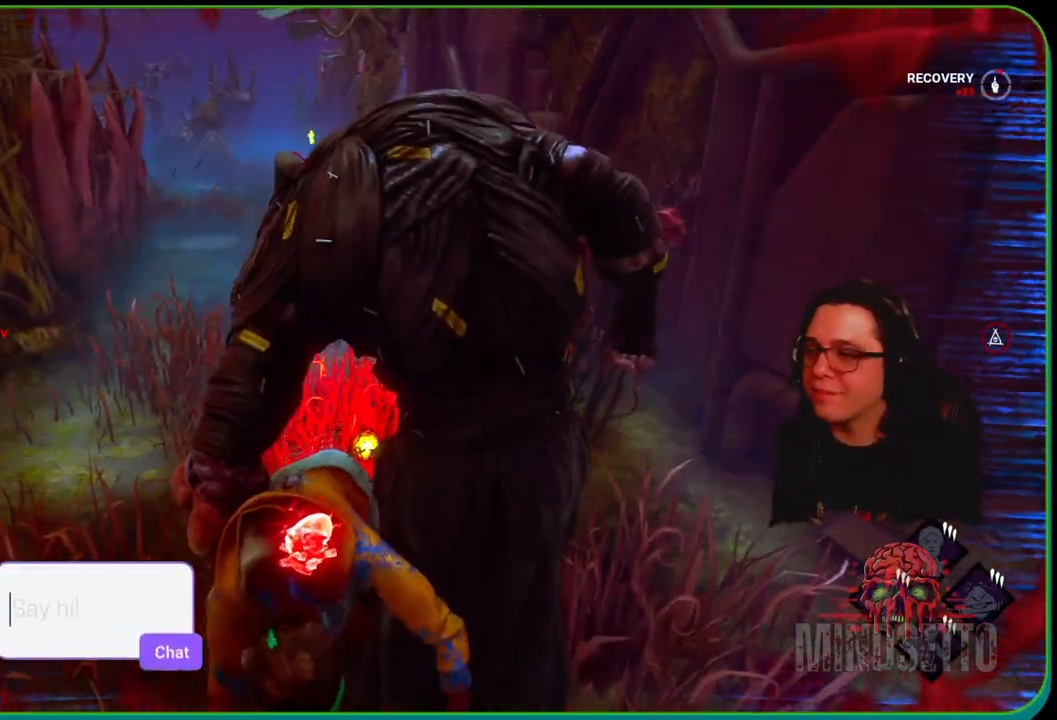
{"buttons": ["R1"], "left_stick": "center", "right_stick": "center", "events": []}
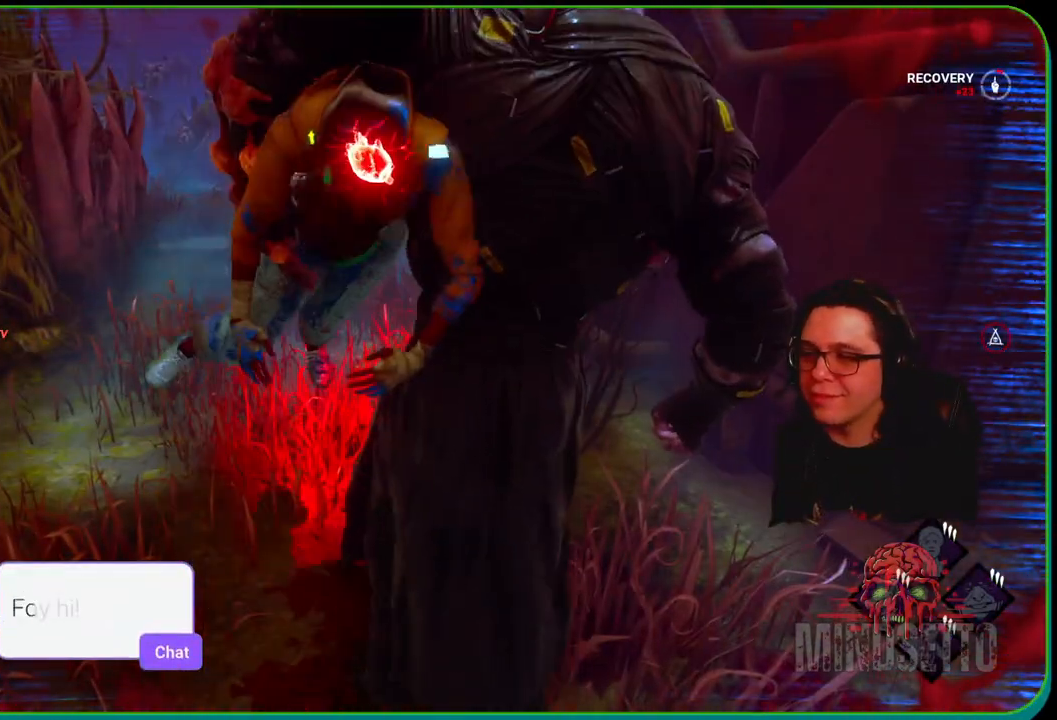
{"buttons": [], "left_stick": "up-right", "right_stick": "left", "events": [[50, "right_stick", "left"], [267, "R1", "up"], [483, "left_stick", "up-right"]]}
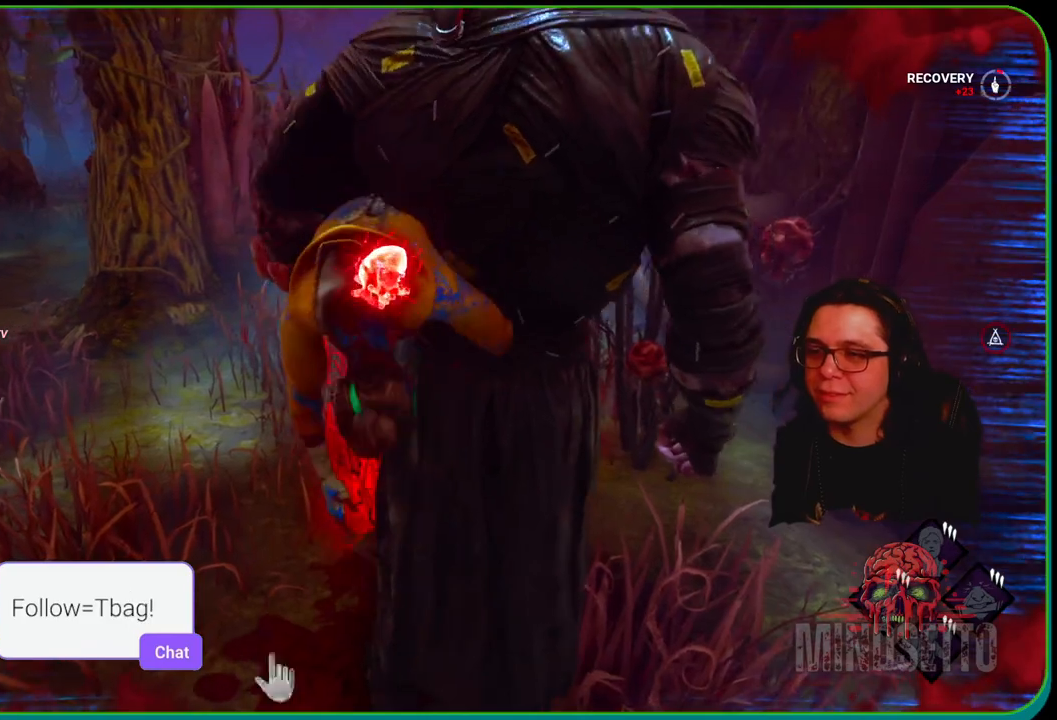
{"buttons": [], "left_stick": "up-right", "right_stick": "left", "events": []}
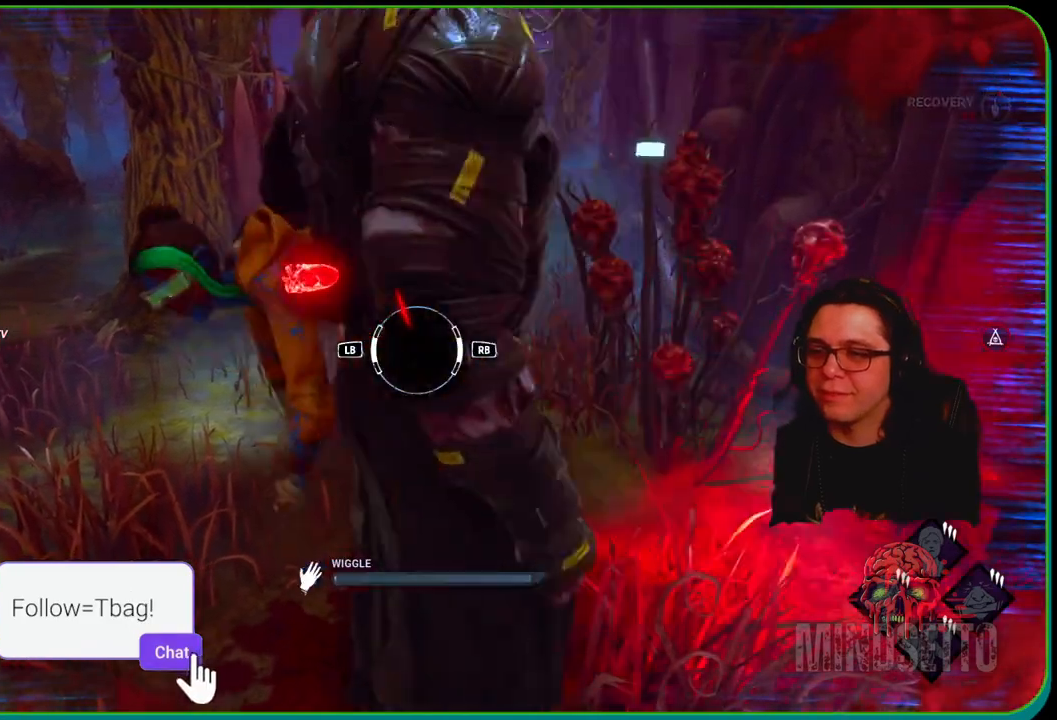
{"buttons": [], "left_stick": "up-right", "right_stick": "left", "events": []}